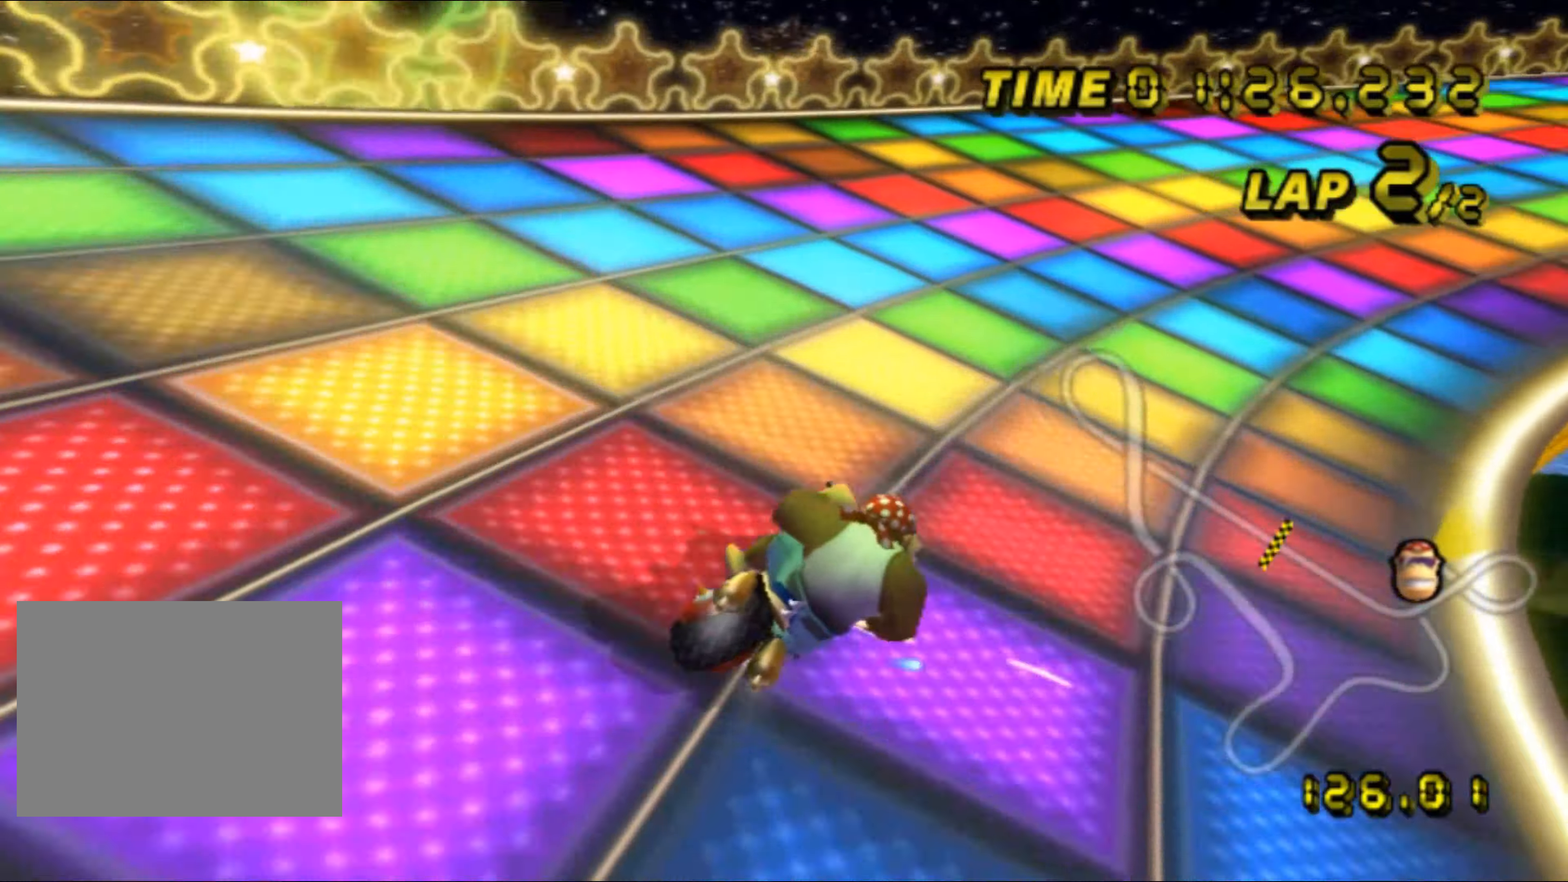
Gameplay with a controller (Nintendo layout); each line is a JSON object with the inputs held at the frame after it. "events" lists button and stick changes between this image and that frame as [ms after this image, input, new state], when the widget could be followed in between. Not read: A L3 R3.
{"buttons": [], "left_stick": "center", "events": [[50, "left_stick", "left"], [167, "left_stick", "right"], [234, "left_stick", "up-right"], [367, "R1", "up"], [417, "left_stick", "center"], [450, "DPAD_UP", "down"], [467, "DPAD_UP", "up"]]}
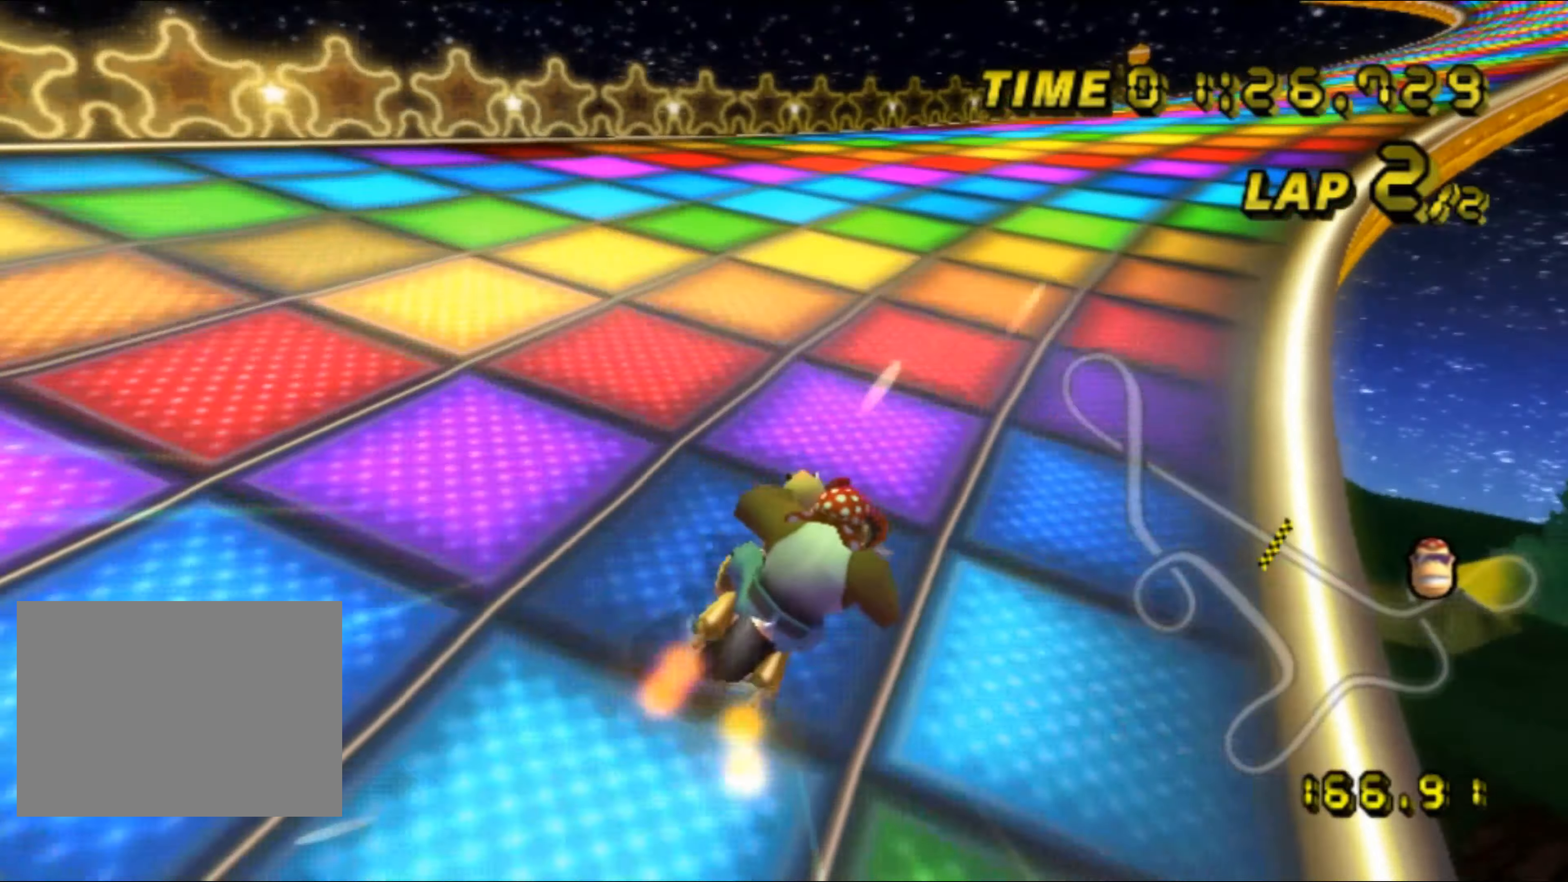
{"buttons": [], "left_stick": "center", "events": [[267, "left_stick", "right"], [334, "left_stick", "center"]]}
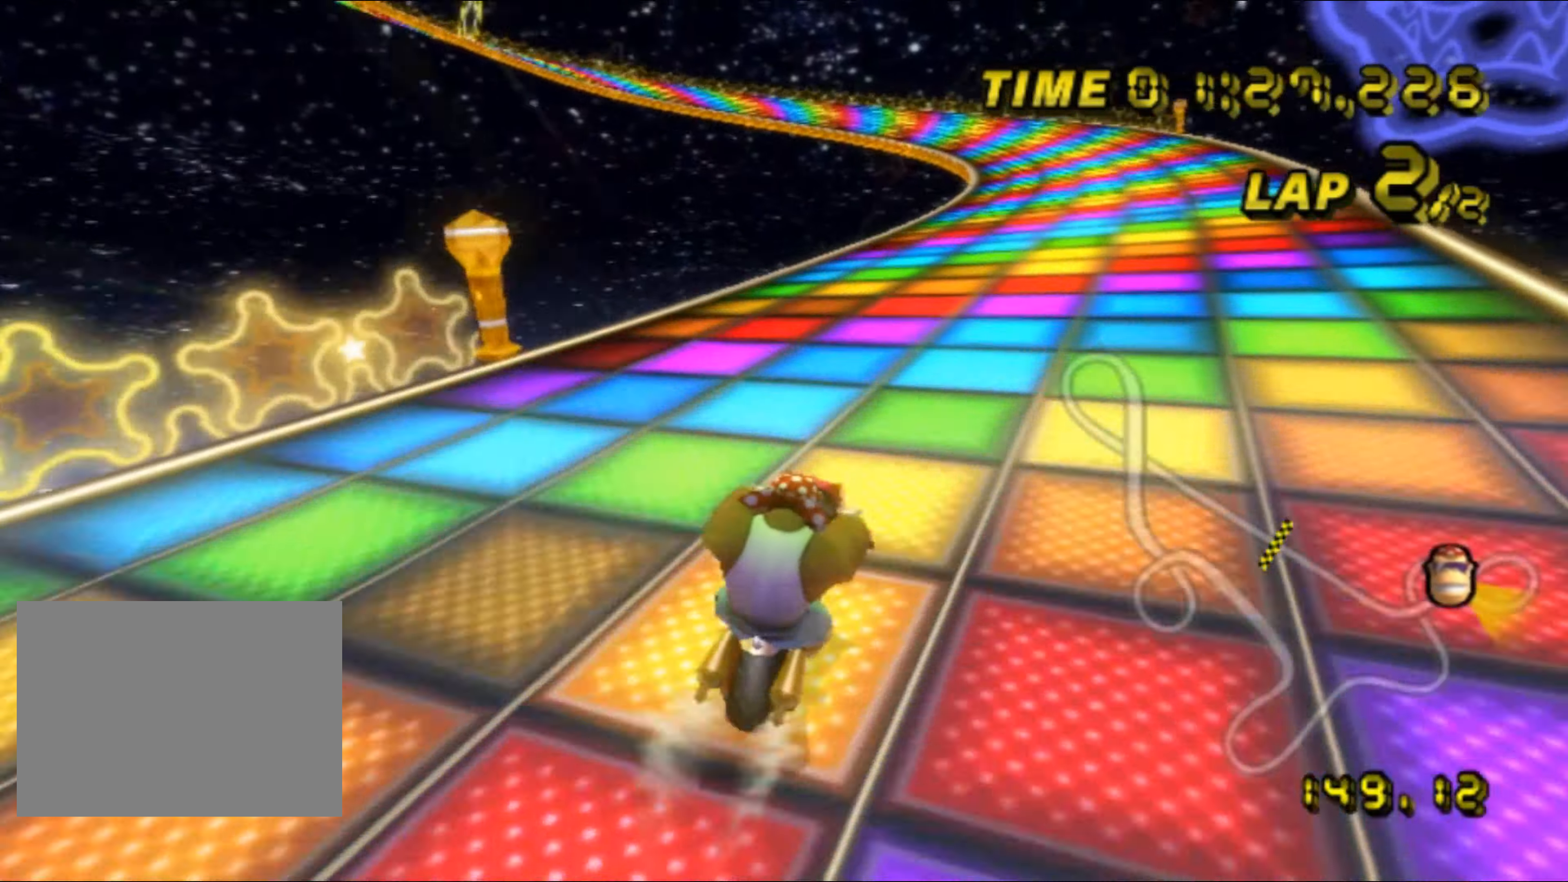
{"buttons": [], "left_stick": "center", "events": []}
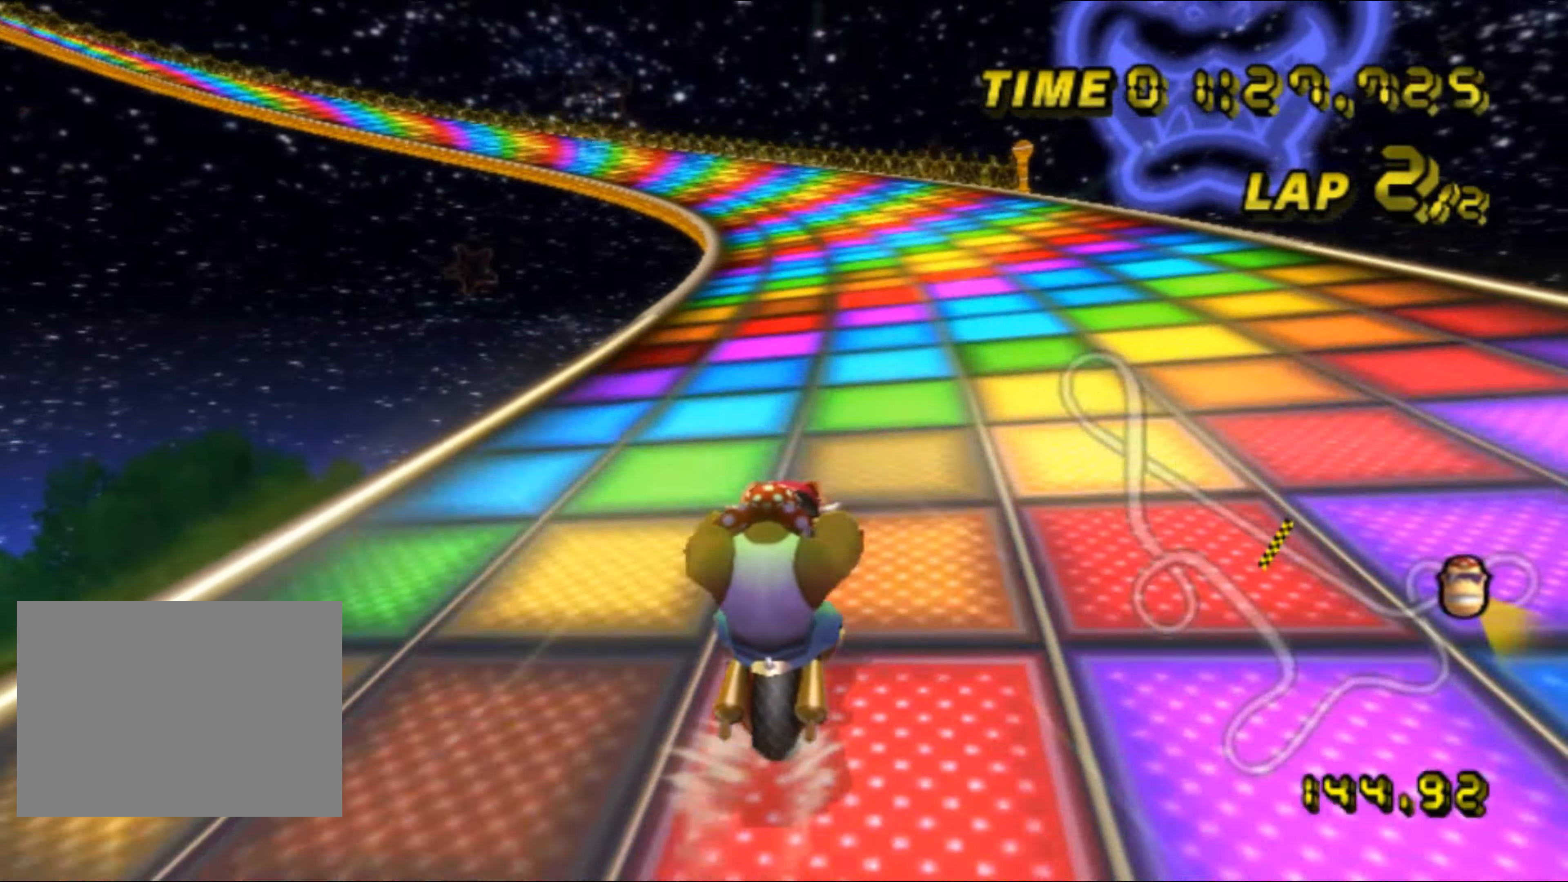
{"buttons": ["R1"], "left_stick": "up-left", "events": [[184, "R1", "down"], [334, "left_stick", "up-left"]]}
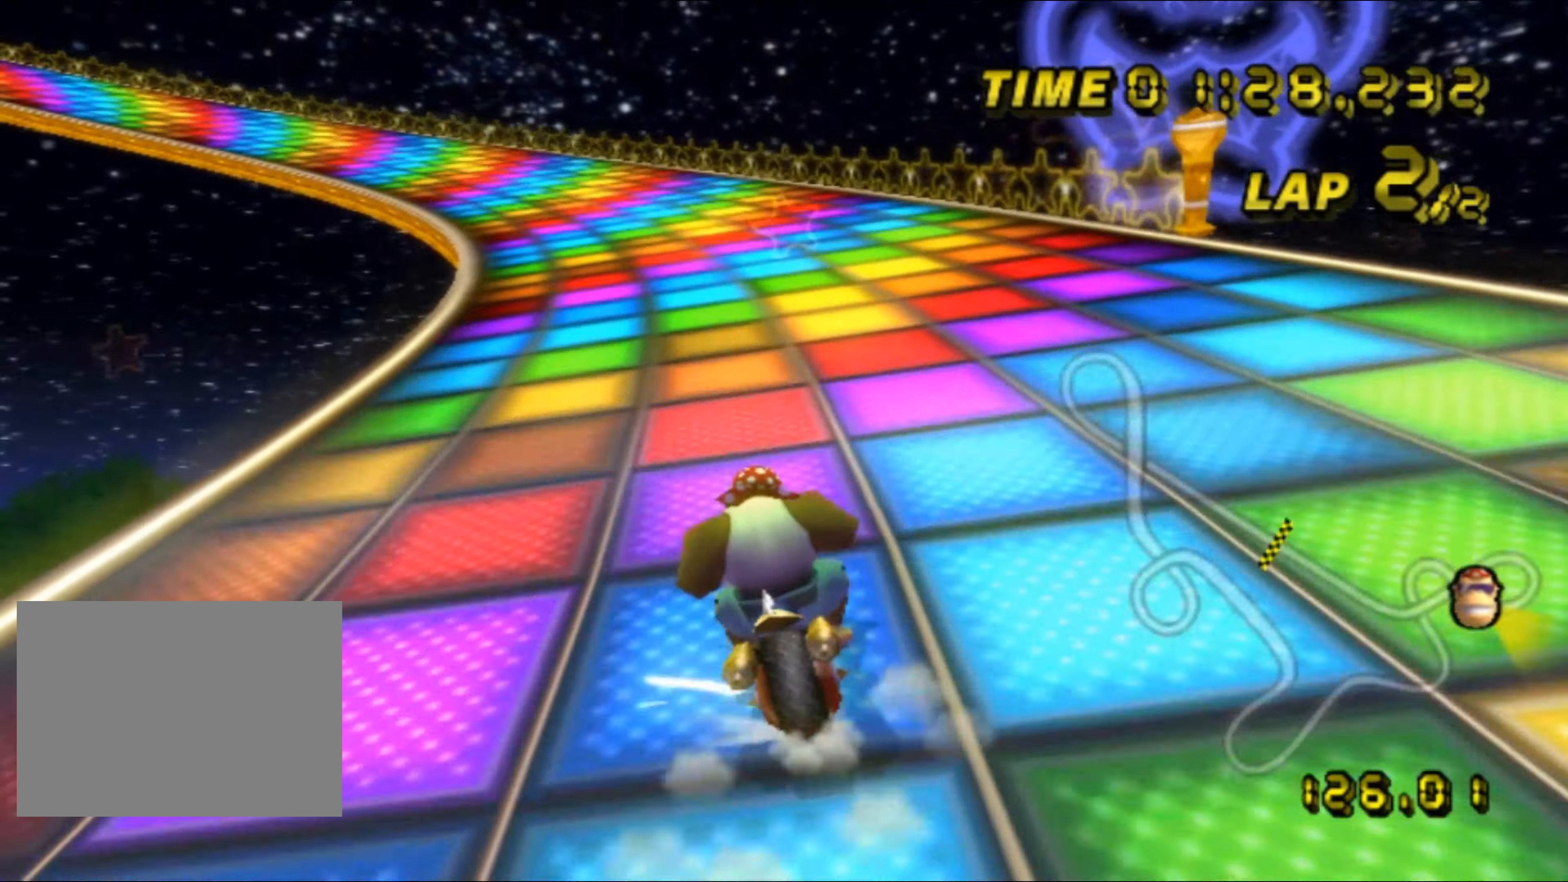
{"buttons": ["R1"], "left_stick": "right", "events": [[317, "left_stick", "right"]]}
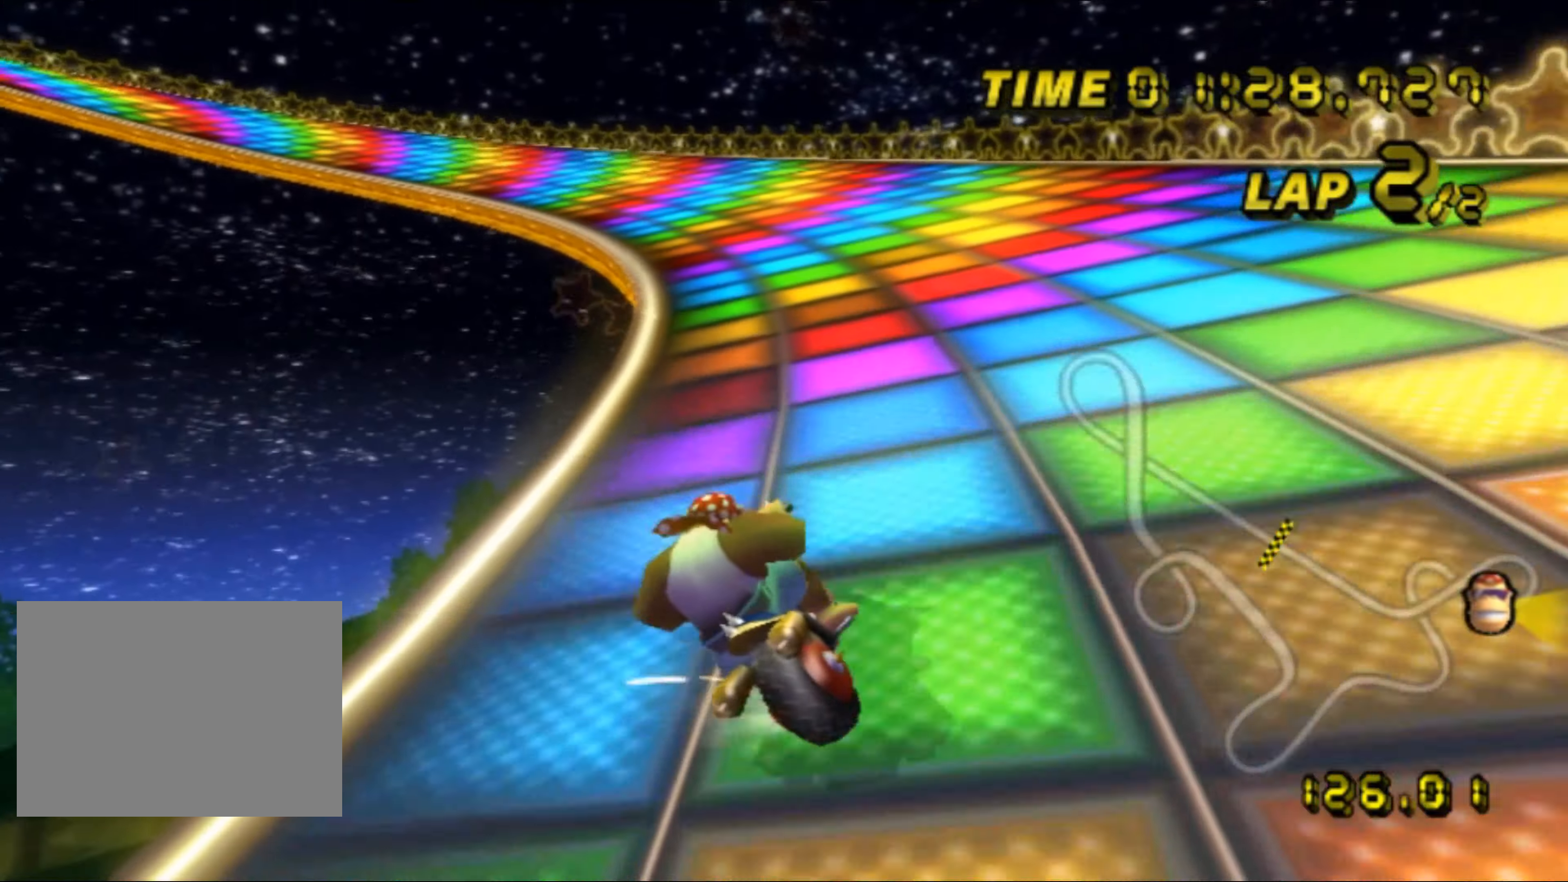
{"buttons": ["R1"], "left_stick": "up-left", "events": [[400, "left_stick", "up"], [450, "left_stick", "up-left"]]}
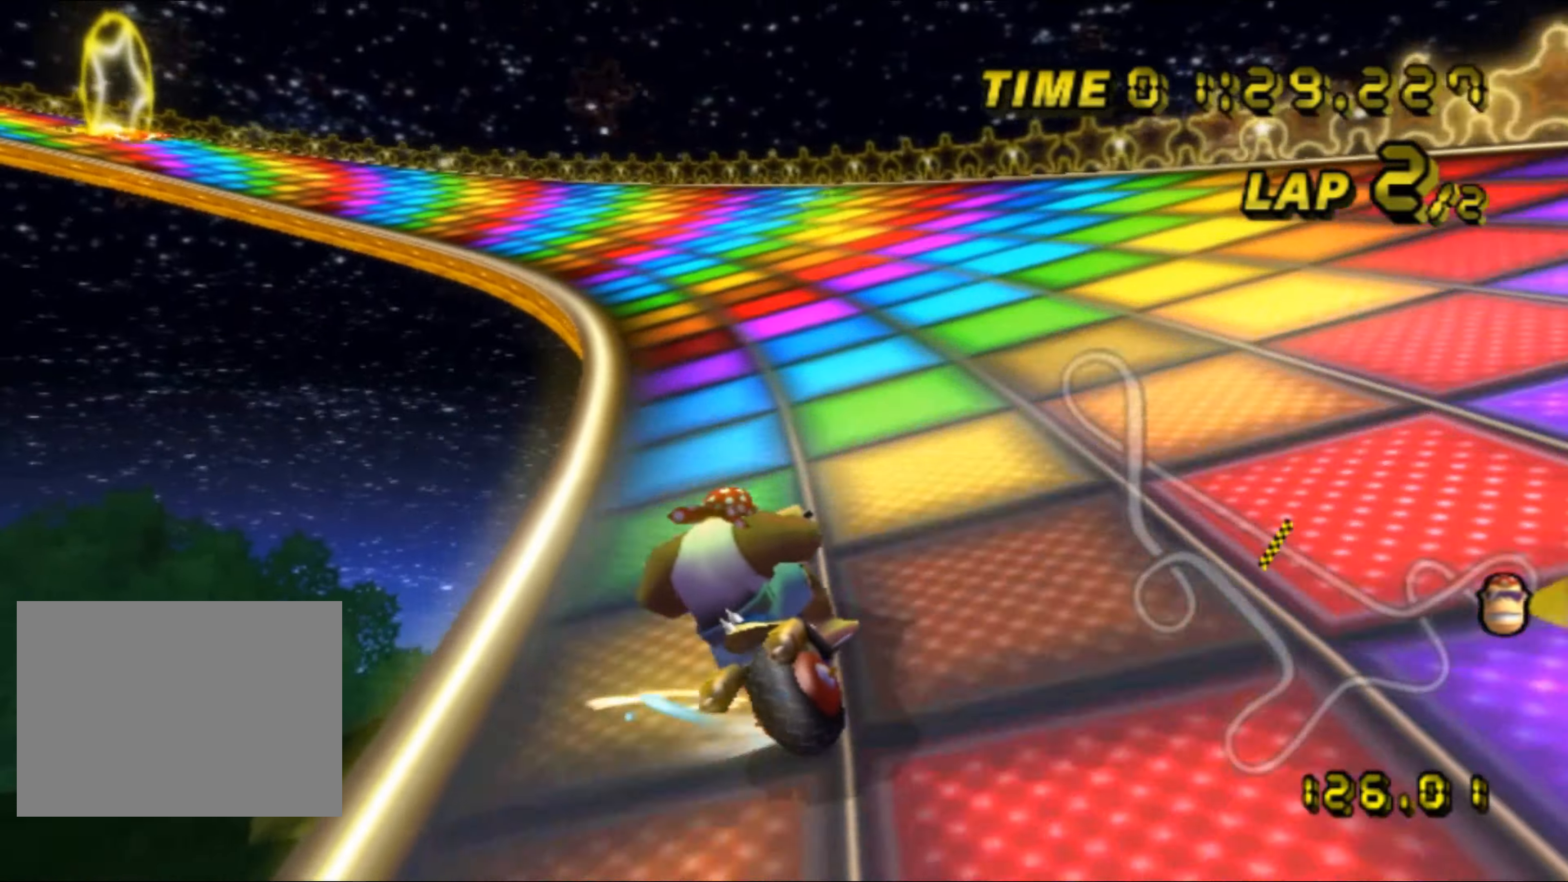
{"buttons": ["R1"], "left_stick": "up-left", "events": [[317, "R1", "up"], [367, "R1", "down"]]}
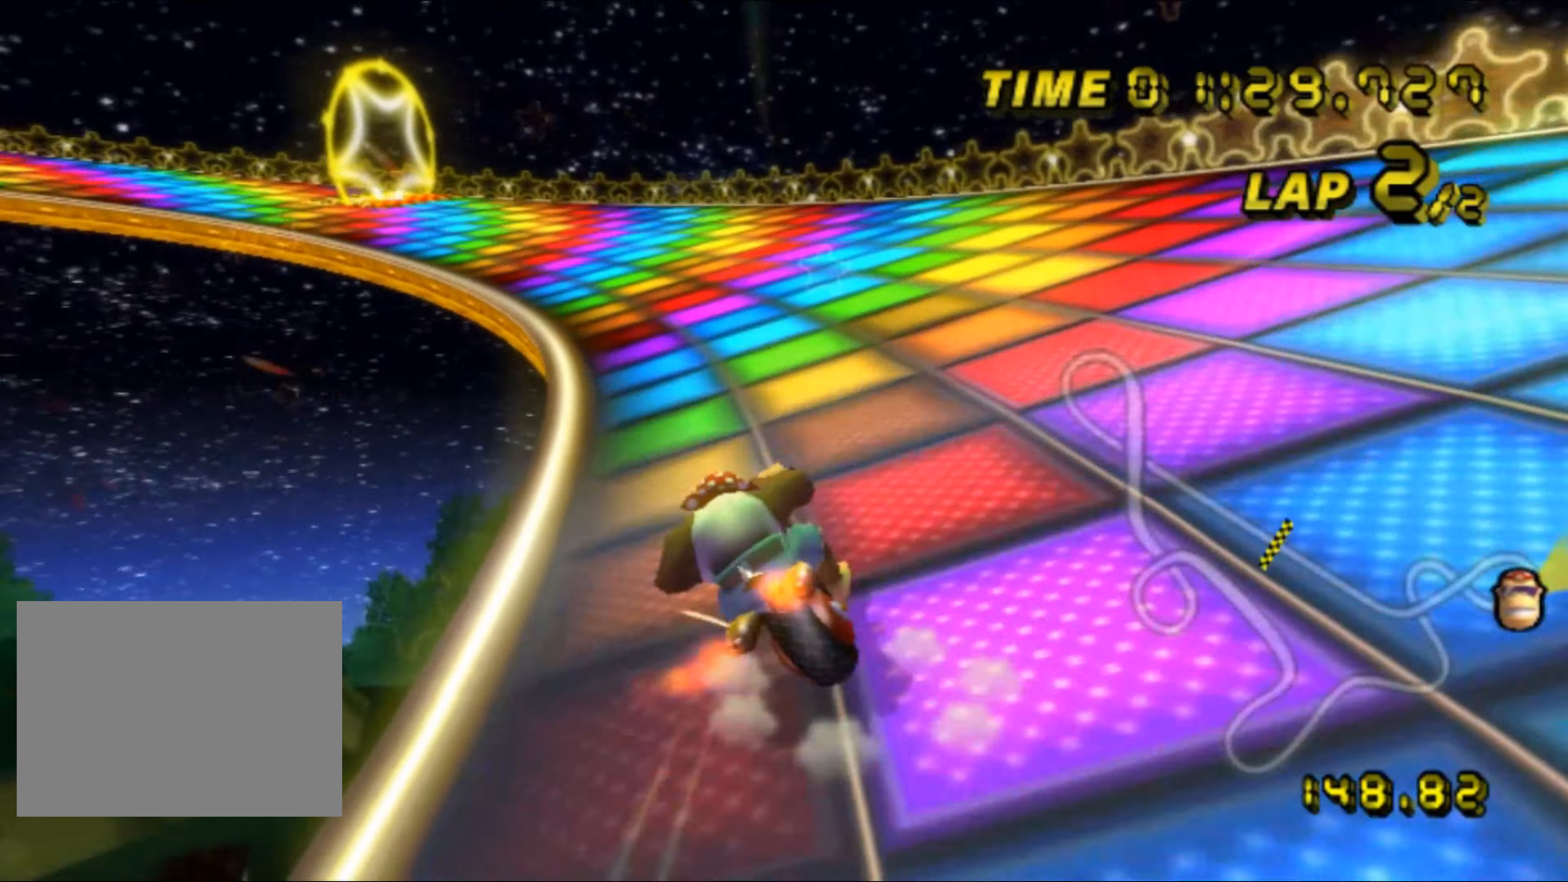
{"buttons": ["R1"], "left_stick": "up-left", "events": [[50, "left_stick", "up-right"], [250, "left_stick", "up-left"]]}
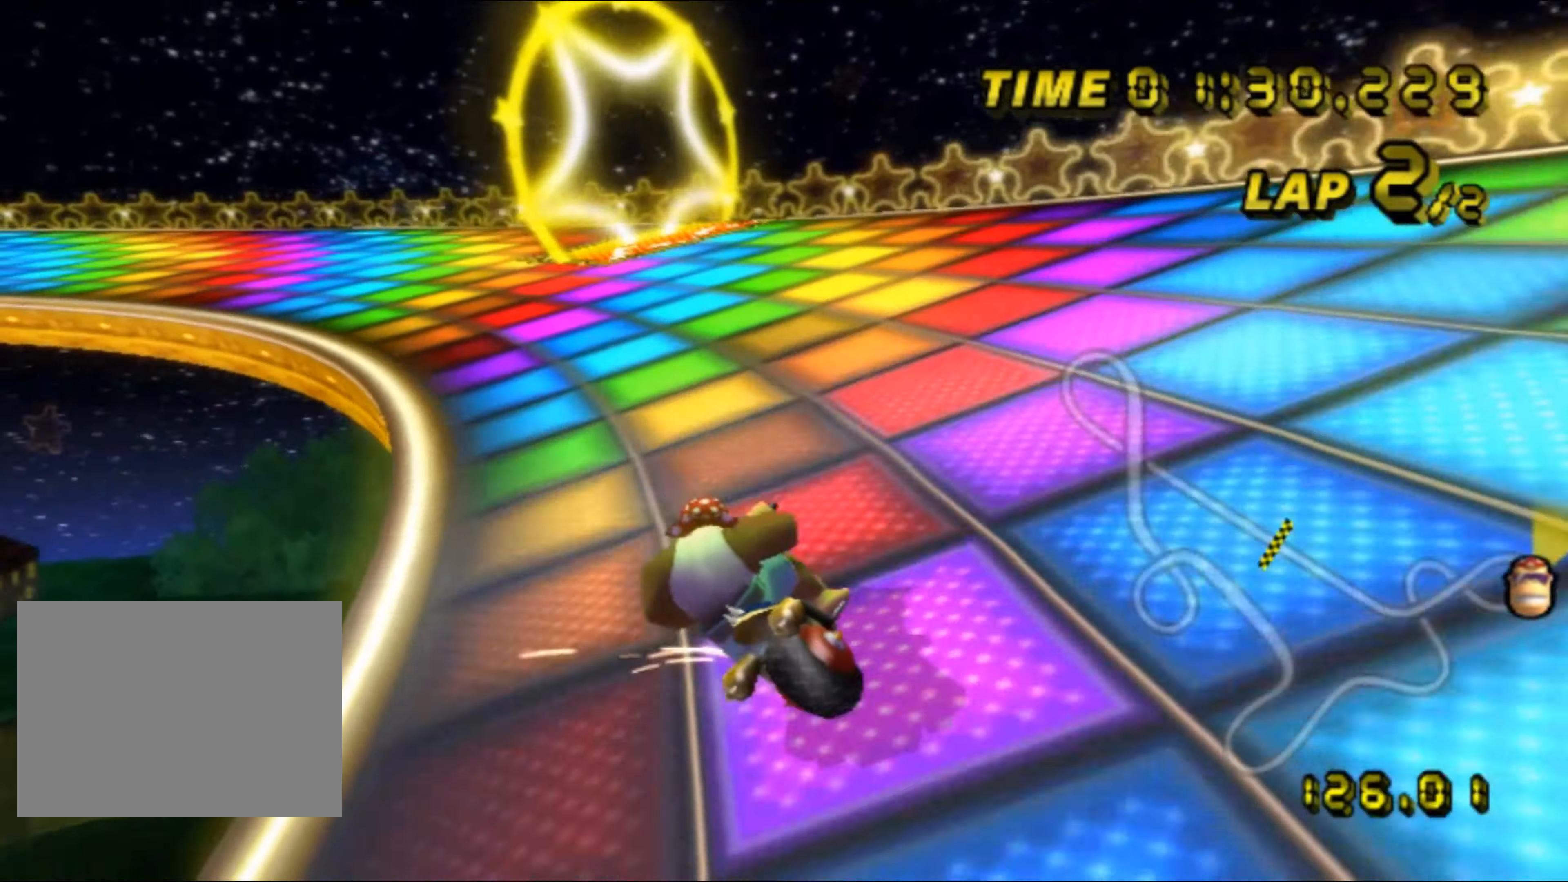
{"buttons": ["R1"], "left_stick": "left", "events": [[67, "left_stick", "left"]]}
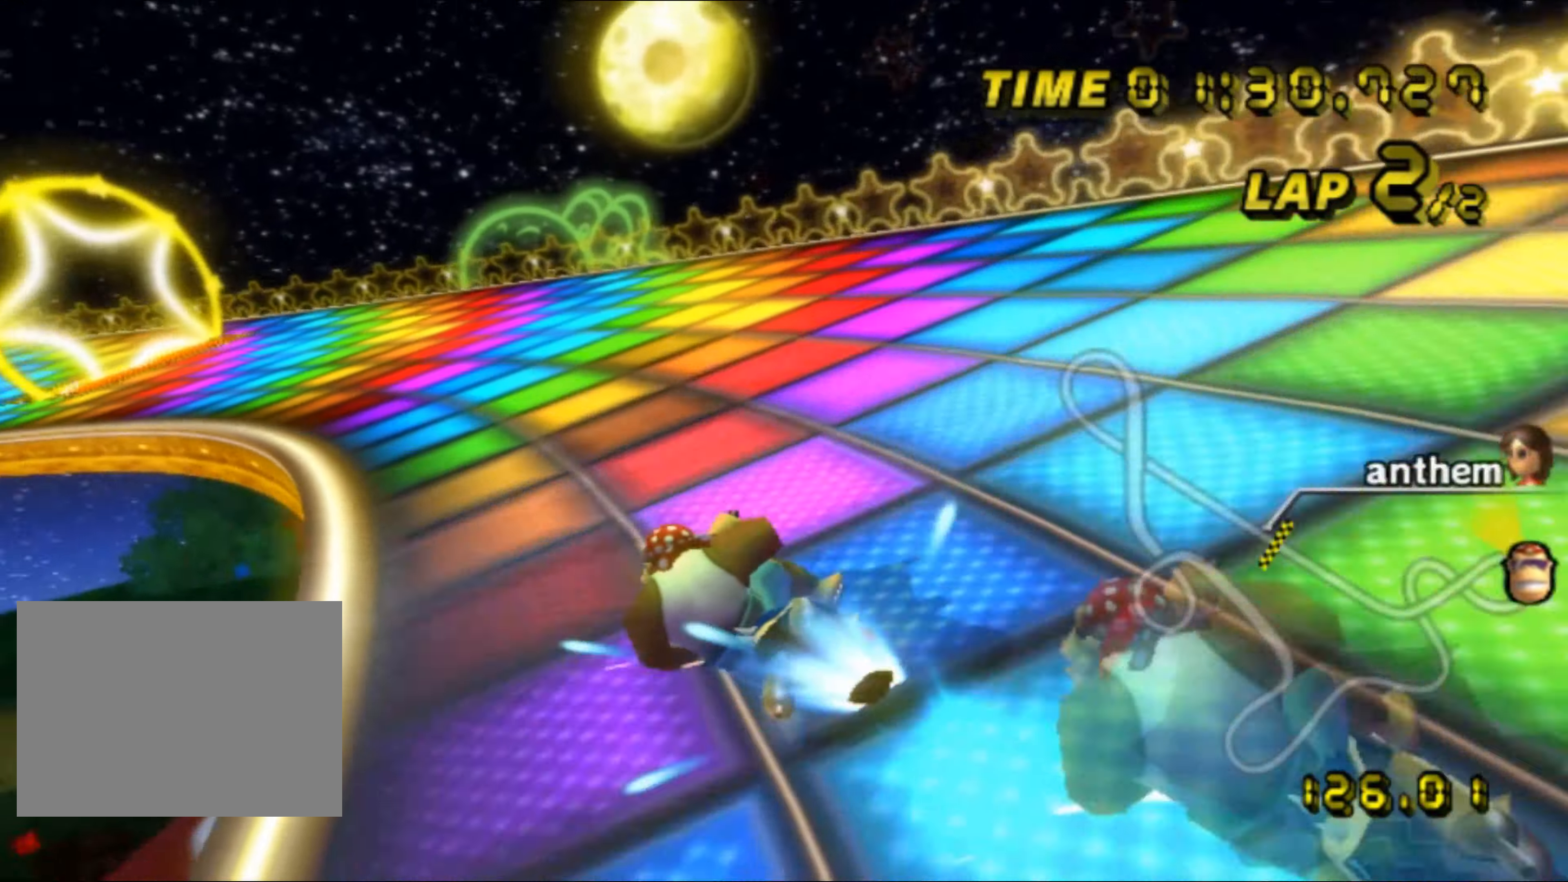
{"buttons": ["R1"], "left_stick": "up-left", "events": [[50, "left_stick", "up-left"], [84, "R1", "up"], [134, "R1", "down"]]}
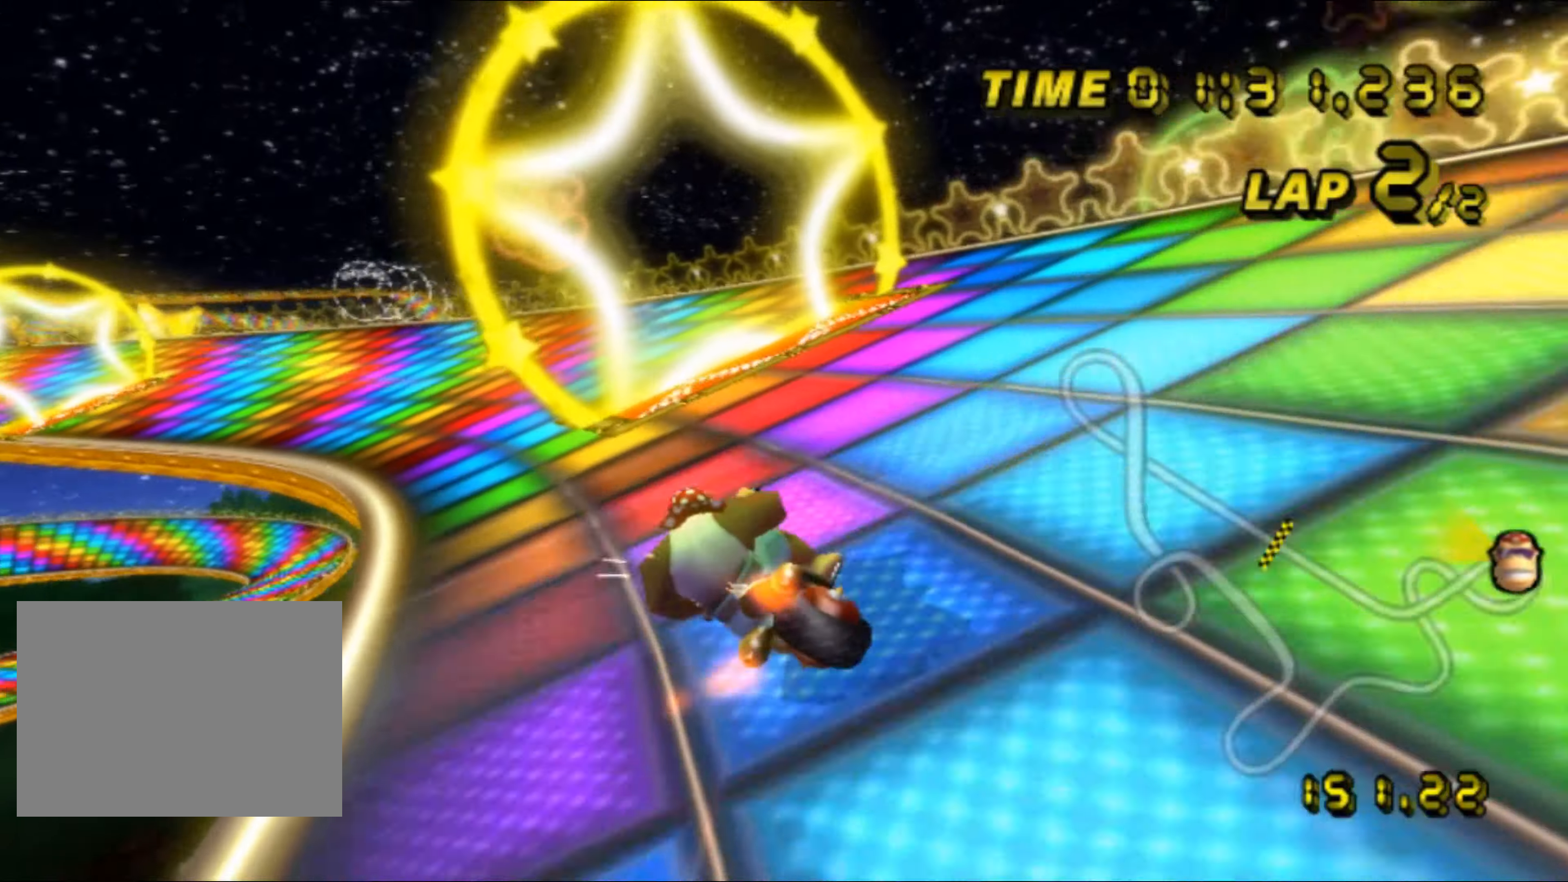
{"buttons": ["R1"], "left_stick": "center", "events": [[500, "left_stick", "center"]]}
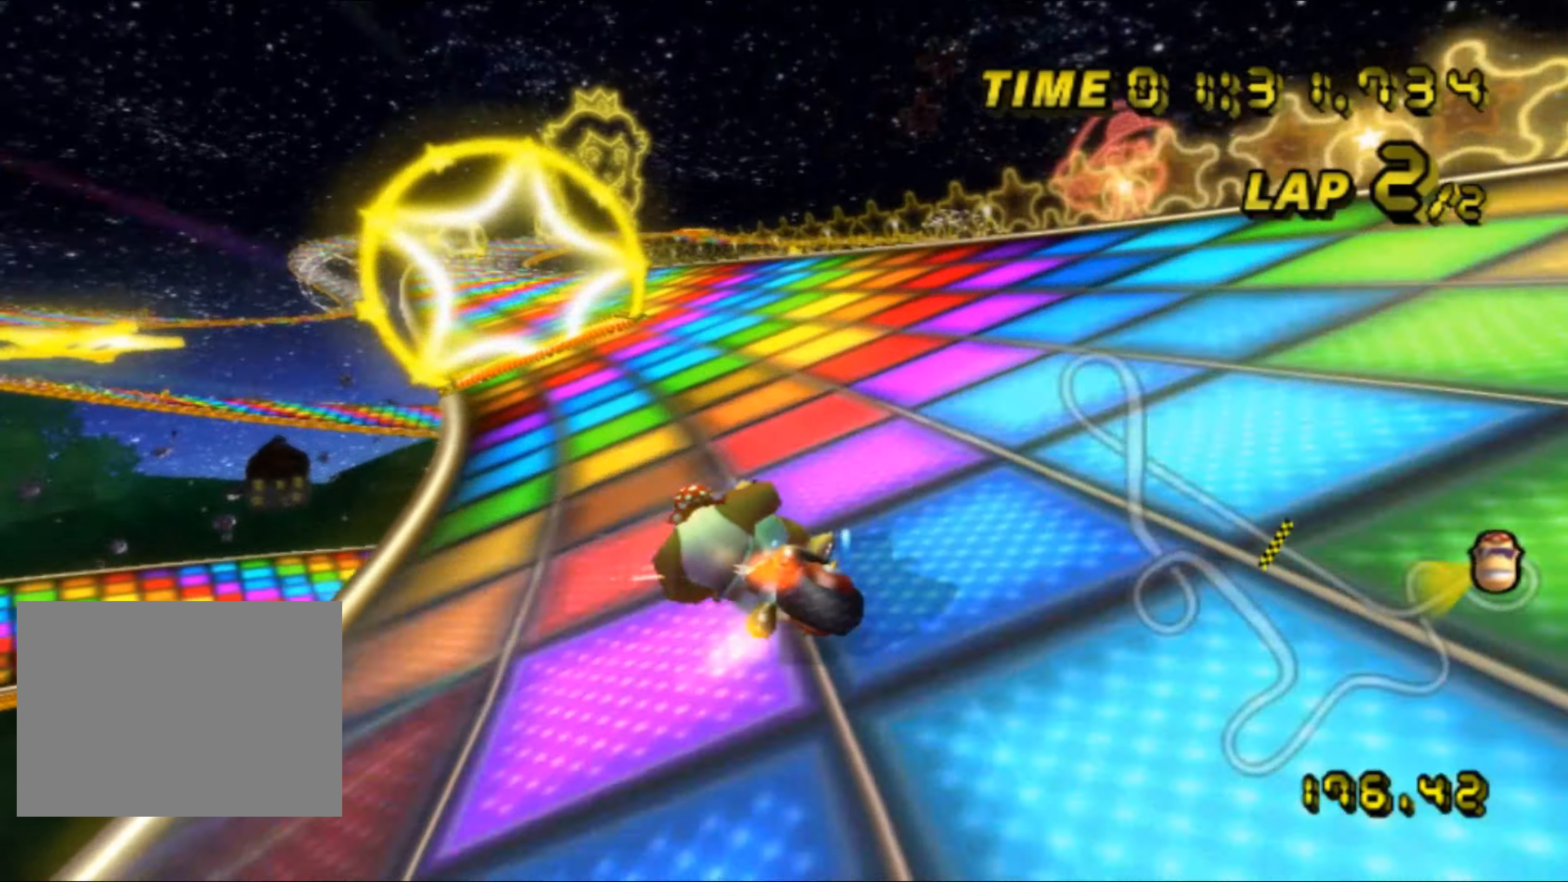
{"buttons": ["DPAD_UP"], "left_stick": "center", "events": [[150, "R1", "up"], [266, "left_stick", "right"], [466, "left_stick", "center"], [500, "DPAD_UP", "down"]]}
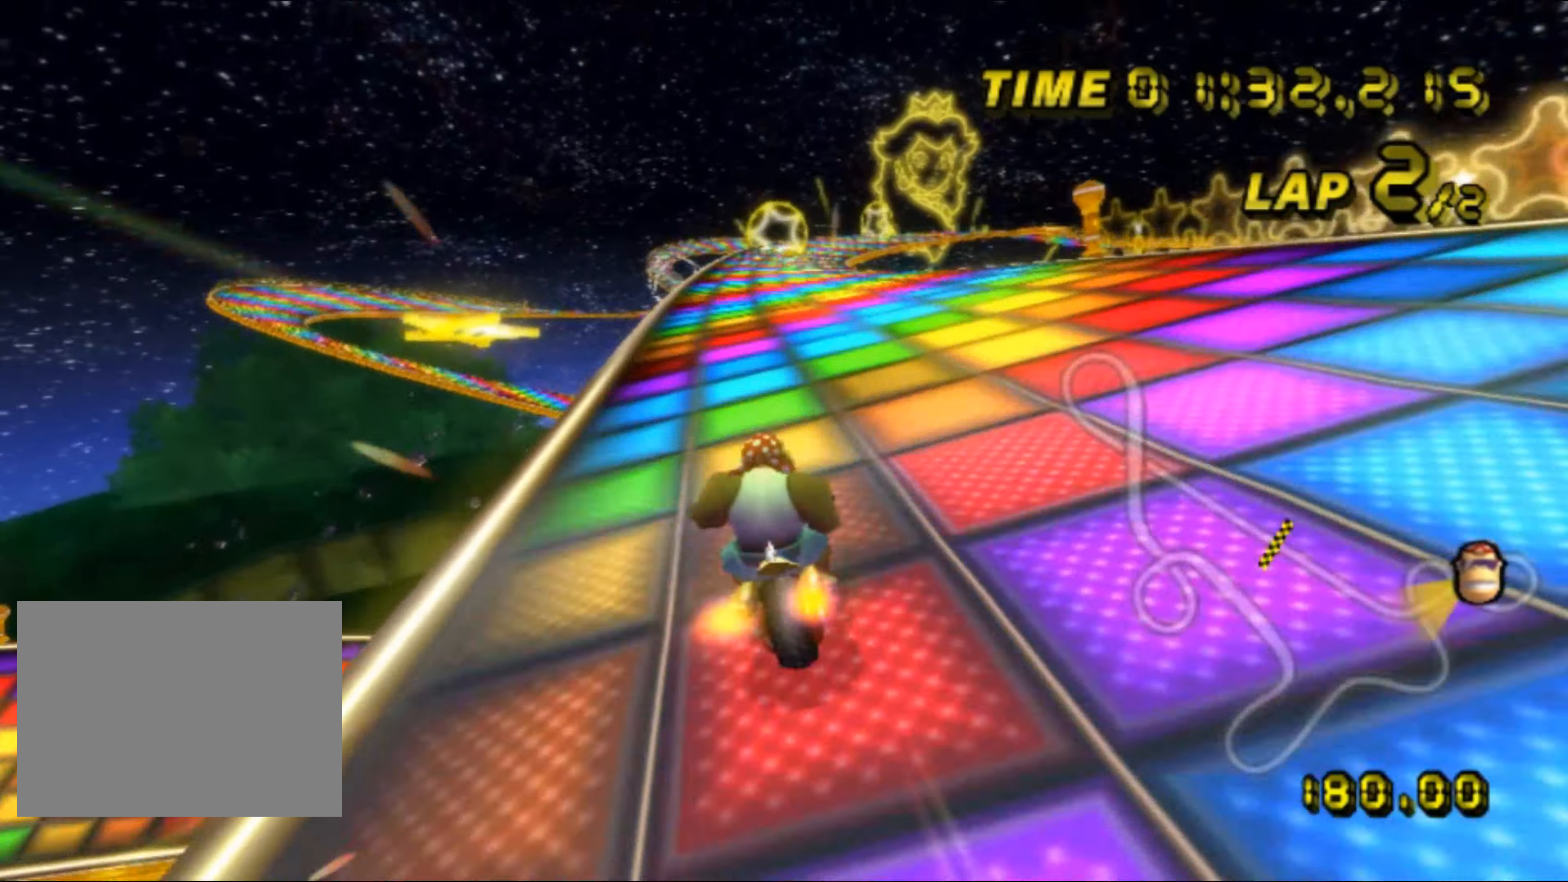
{"buttons": [], "left_stick": "right", "events": [[16, "DPAD_UP", "up"], [166, "left_stick", "right"], [350, "DPAD_UP", "down"], [366, "DPAD_UP", "up"]]}
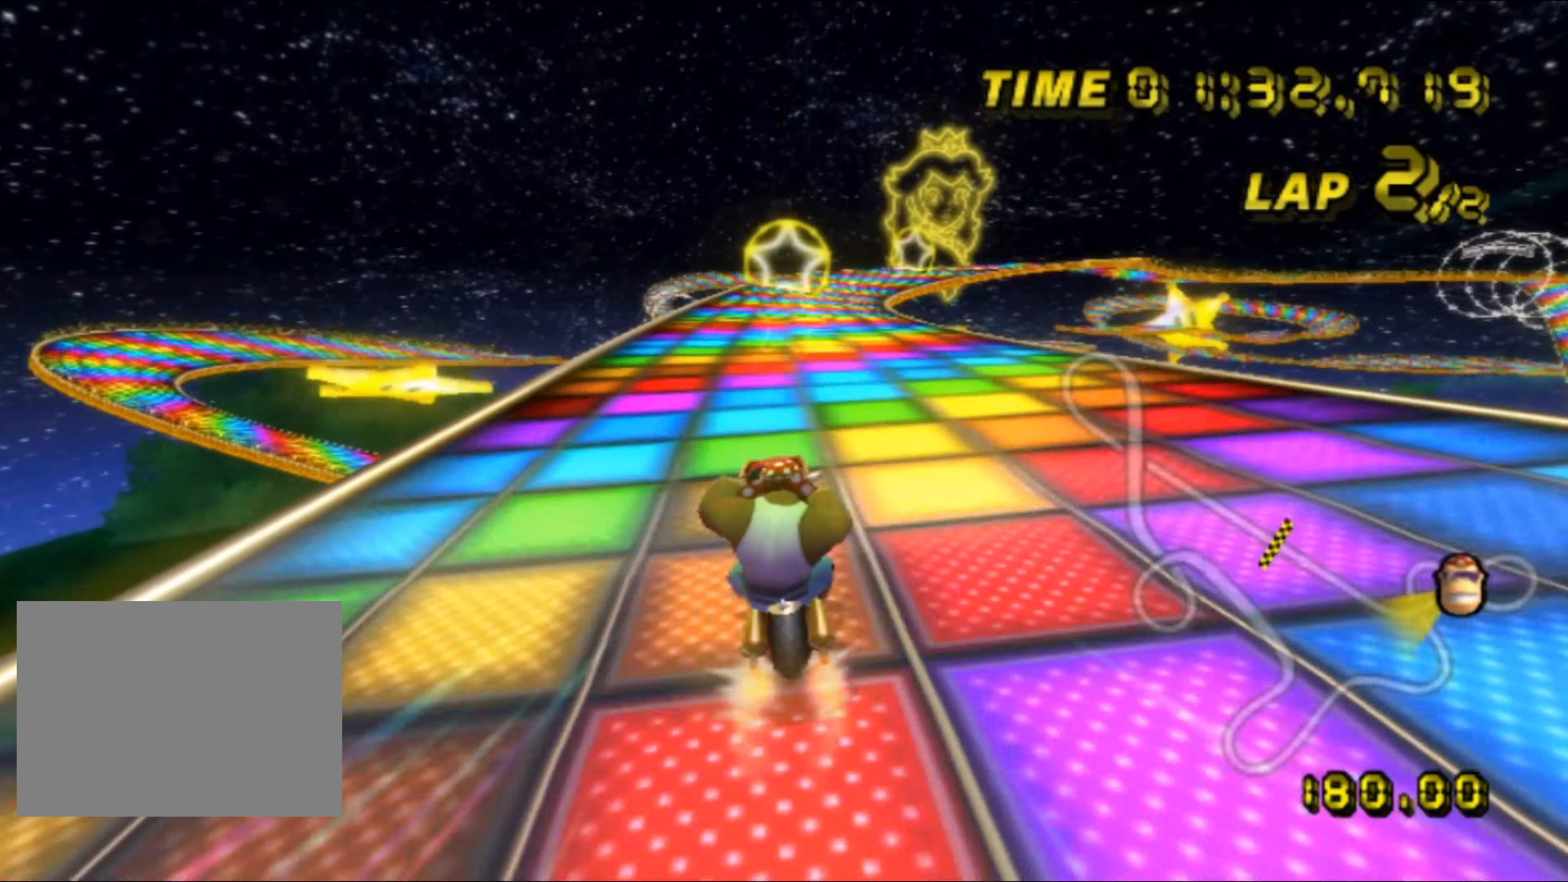
{"buttons": [], "left_stick": "center", "events": [[350, "left_stick", "center"]]}
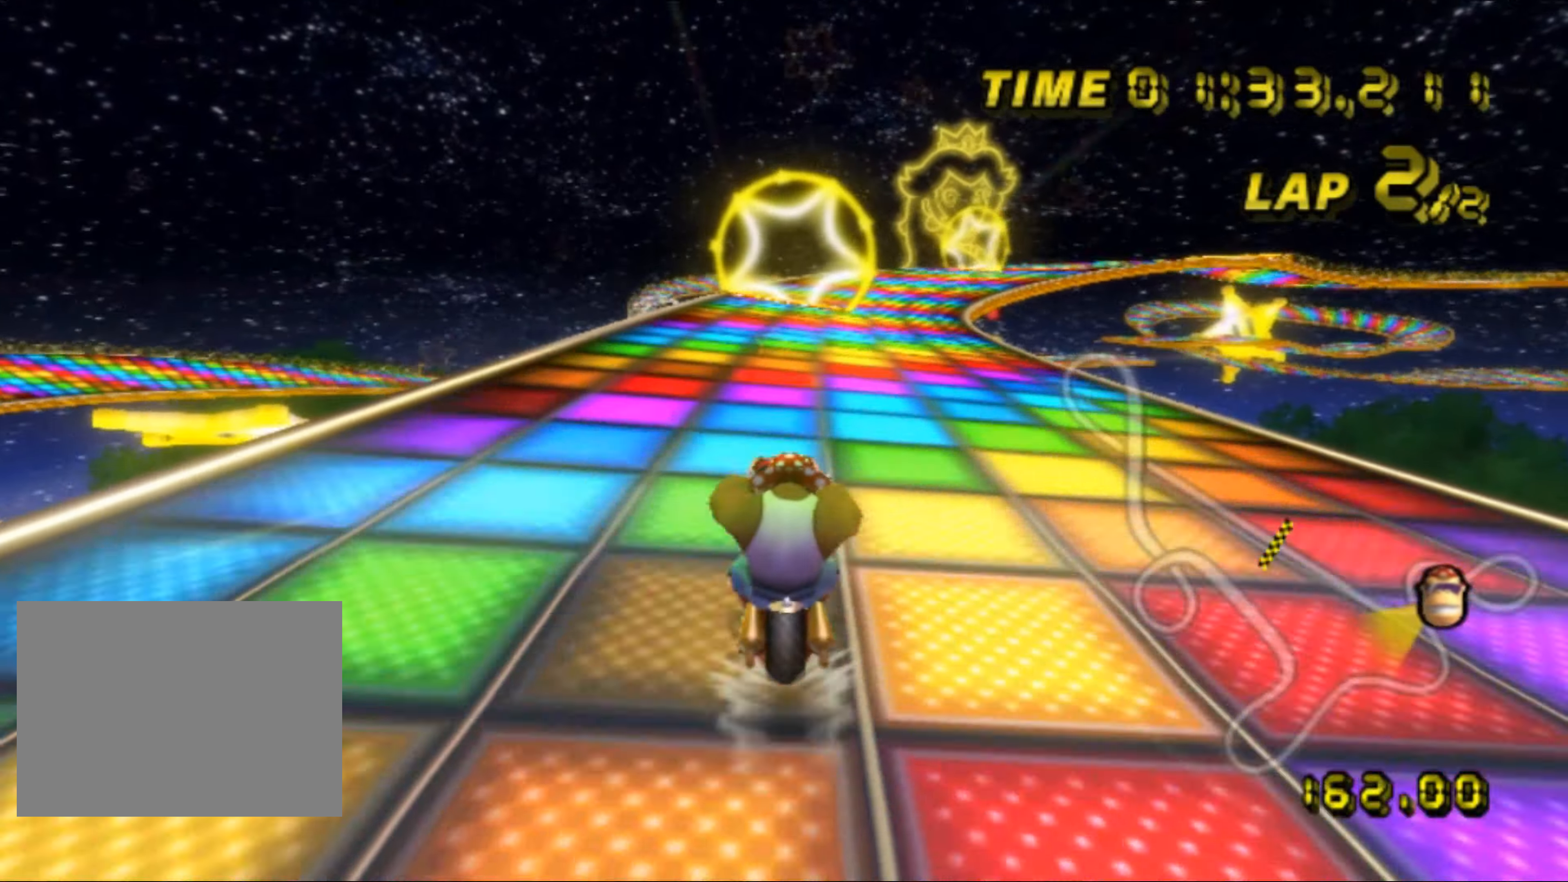
{"buttons": ["R1"], "left_stick": "up-right", "events": [[283, "R1", "down"], [316, "left_stick", "up-right"]]}
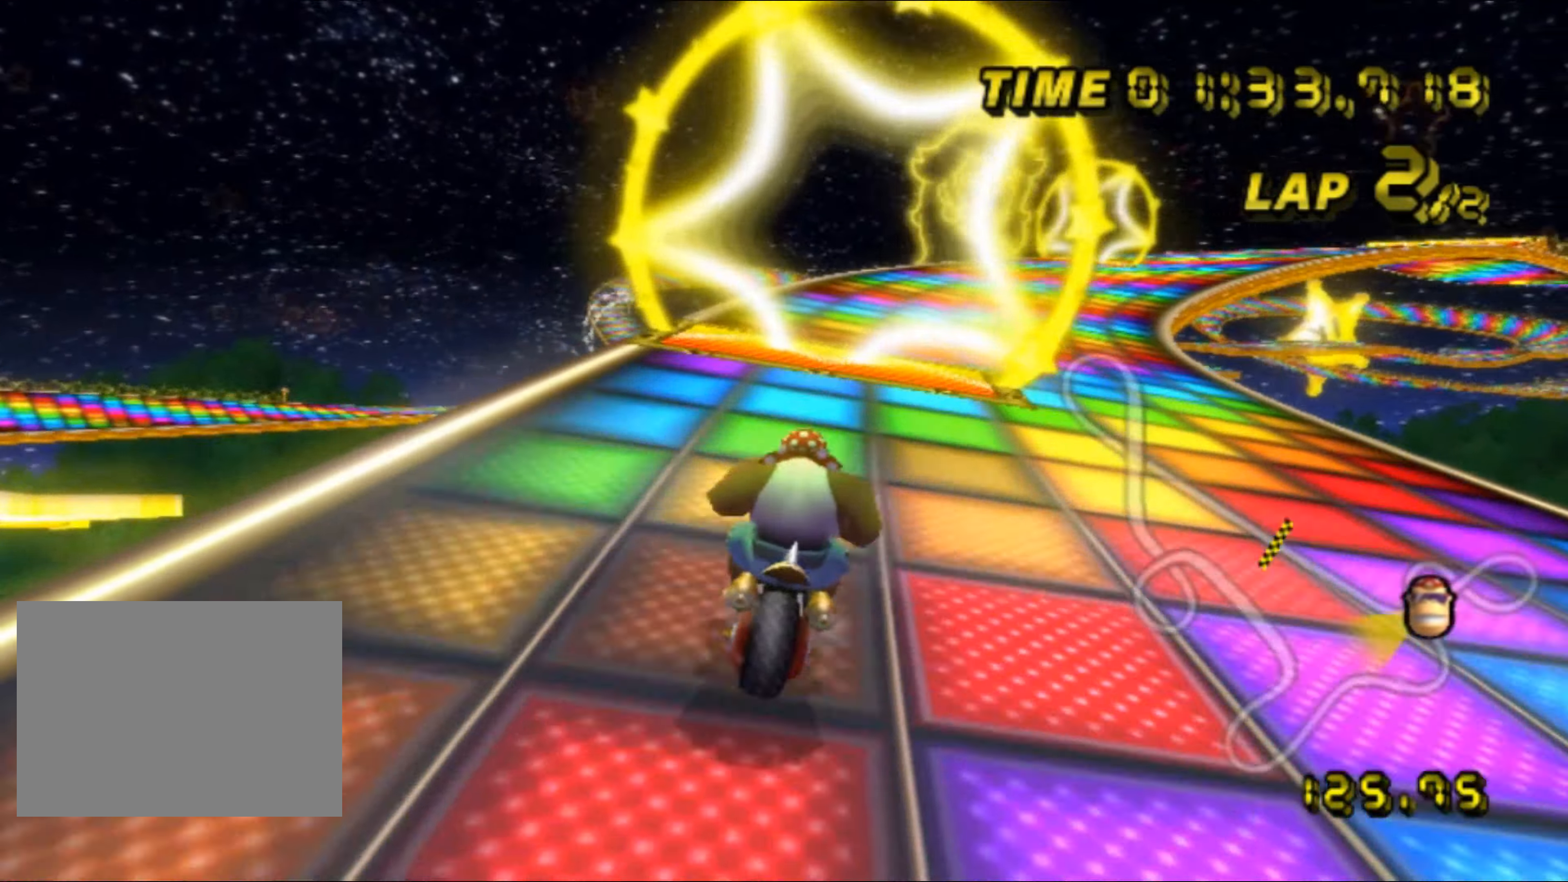
{"buttons": ["R1"], "left_stick": "center", "events": [[150, "left_stick", "center"], [200, "left_stick", "left"], [433, "left_stick", "center"]]}
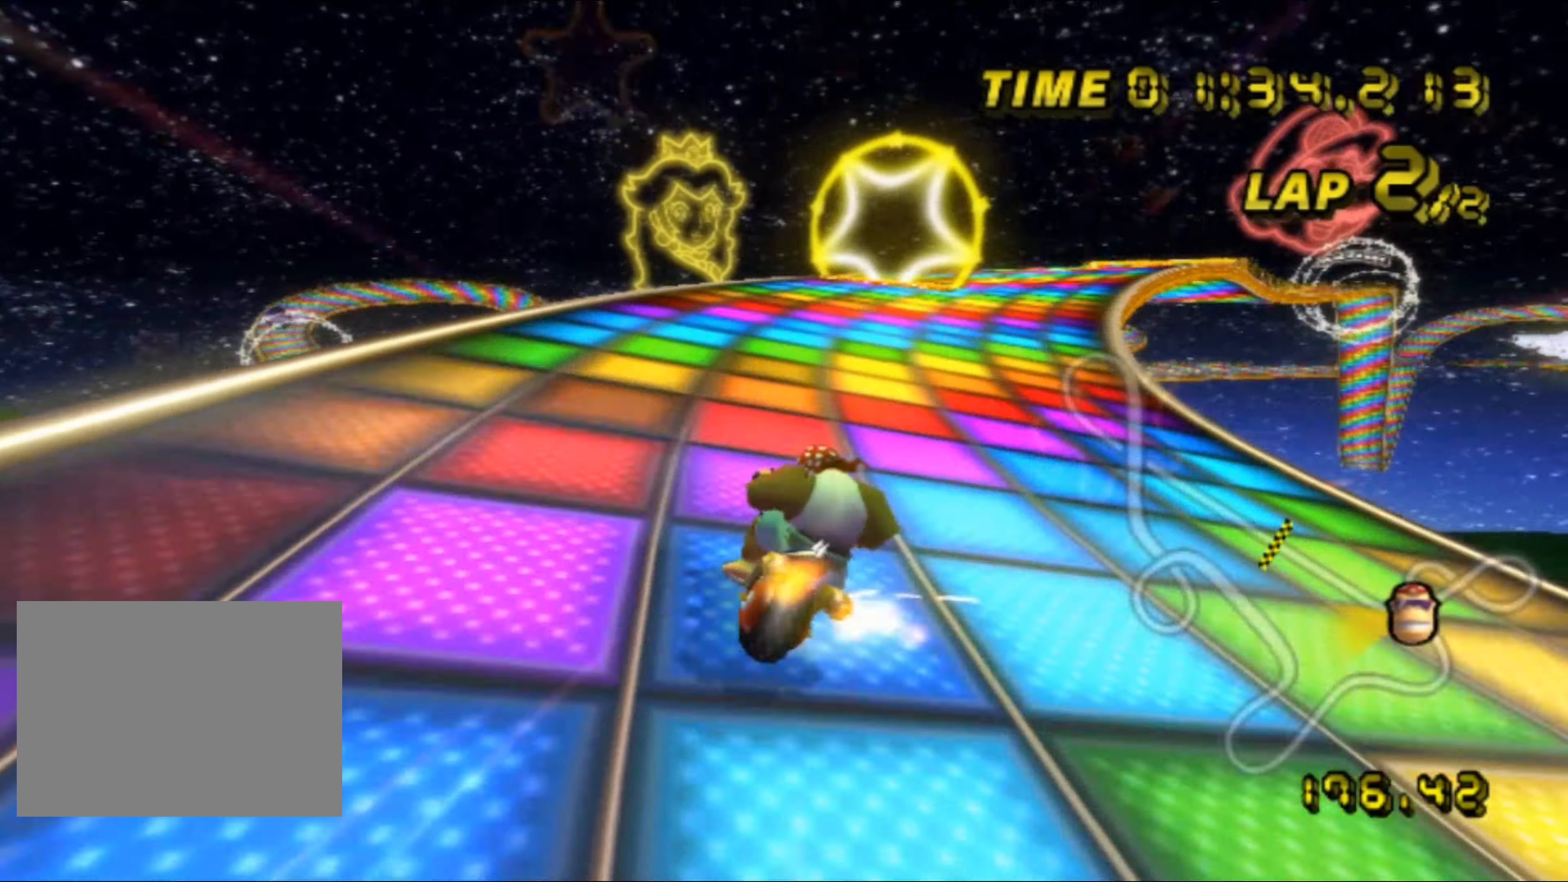
{"buttons": ["DPAD_UP"], "left_stick": "center", "events": [[150, "left_stick", "right"], [466, "R1", "up"], [466, "left_stick", "center"], [500, "DPAD_UP", "down"]]}
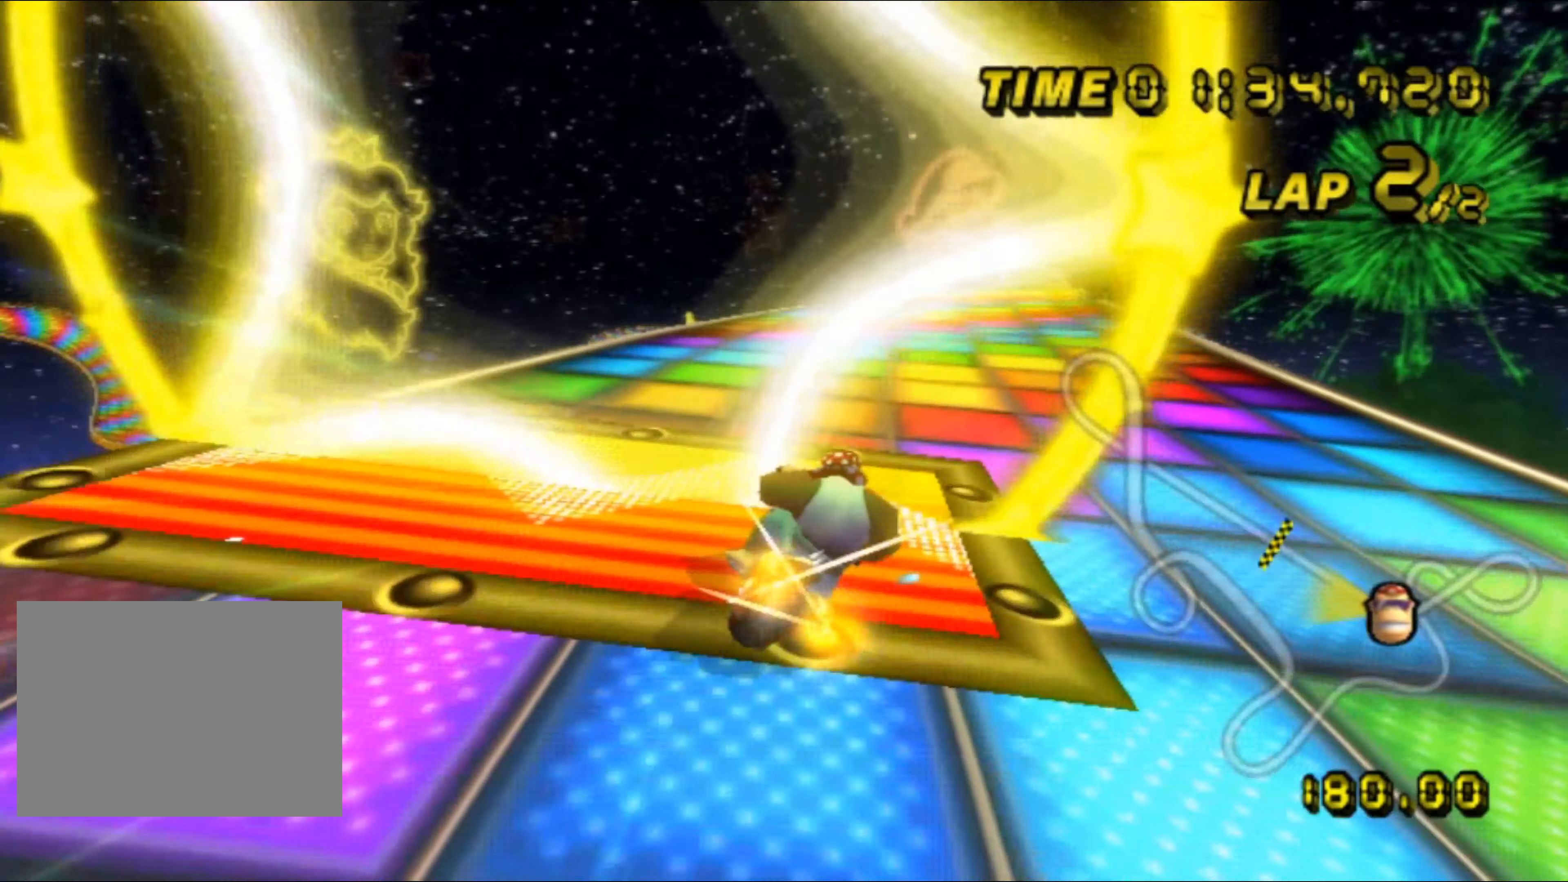
{"buttons": [], "left_stick": "center", "events": [[16, "DPAD_UP", "up"], [366, "left_stick", "left"], [450, "left_stick", "center"]]}
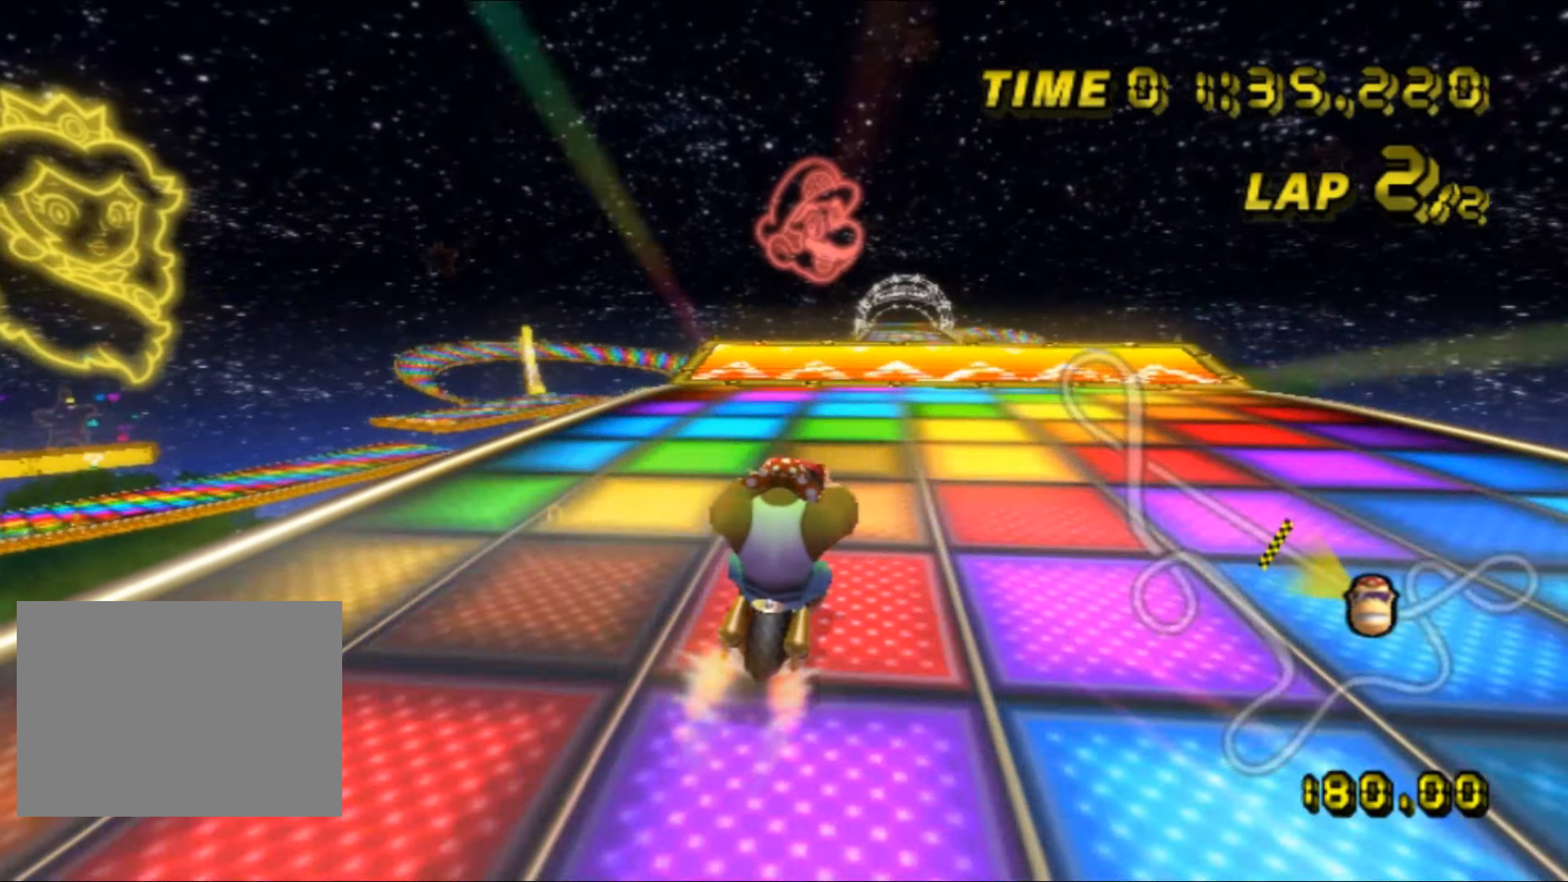
{"buttons": [], "left_stick": "up", "events": [[216, "DPAD_LEFT", "down"], [233, "DPAD_LEFT", "up"], [233, "DPAD_UP", "down"], [250, "DPAD_UP", "up"], [266, "R1", "down"], [333, "R1", "up"], [350, "left_stick", "up"]]}
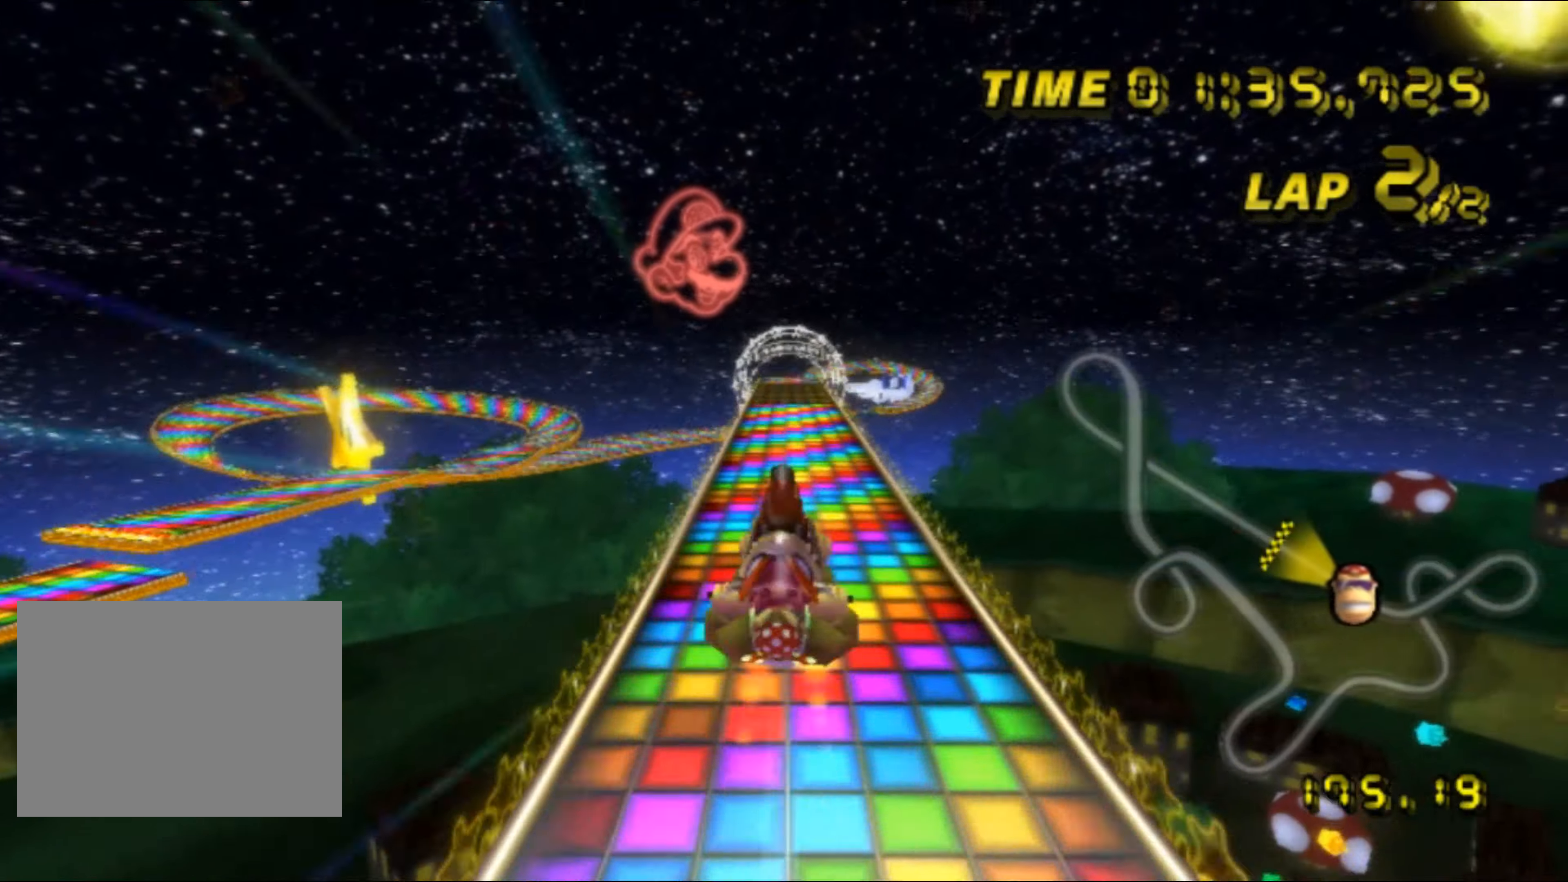
{"buttons": [], "left_stick": "up", "events": []}
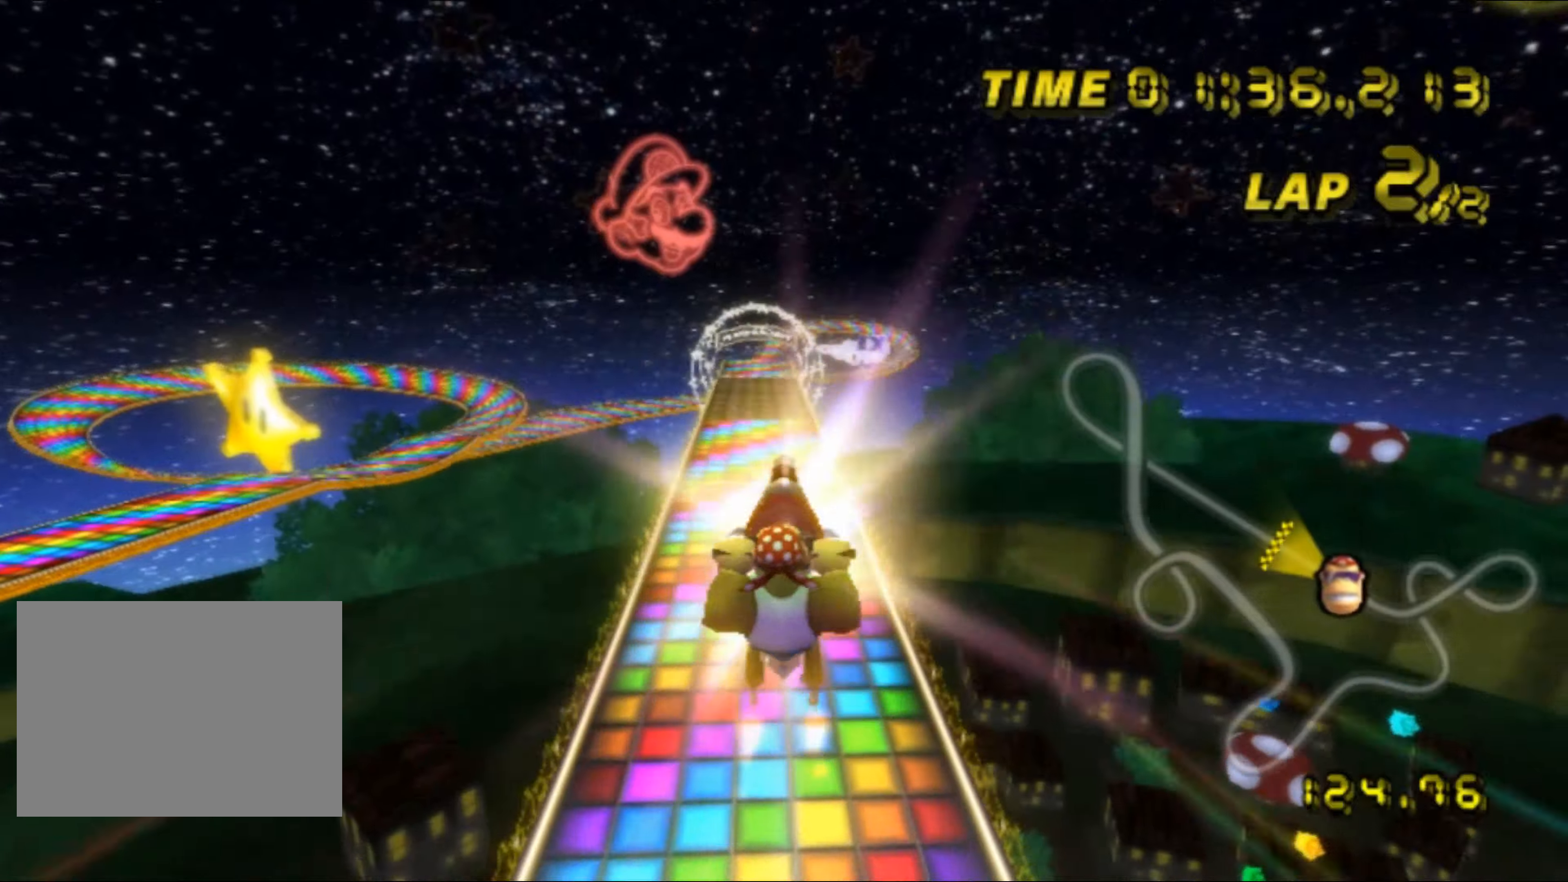
{"buttons": [], "left_stick": "up", "events": []}
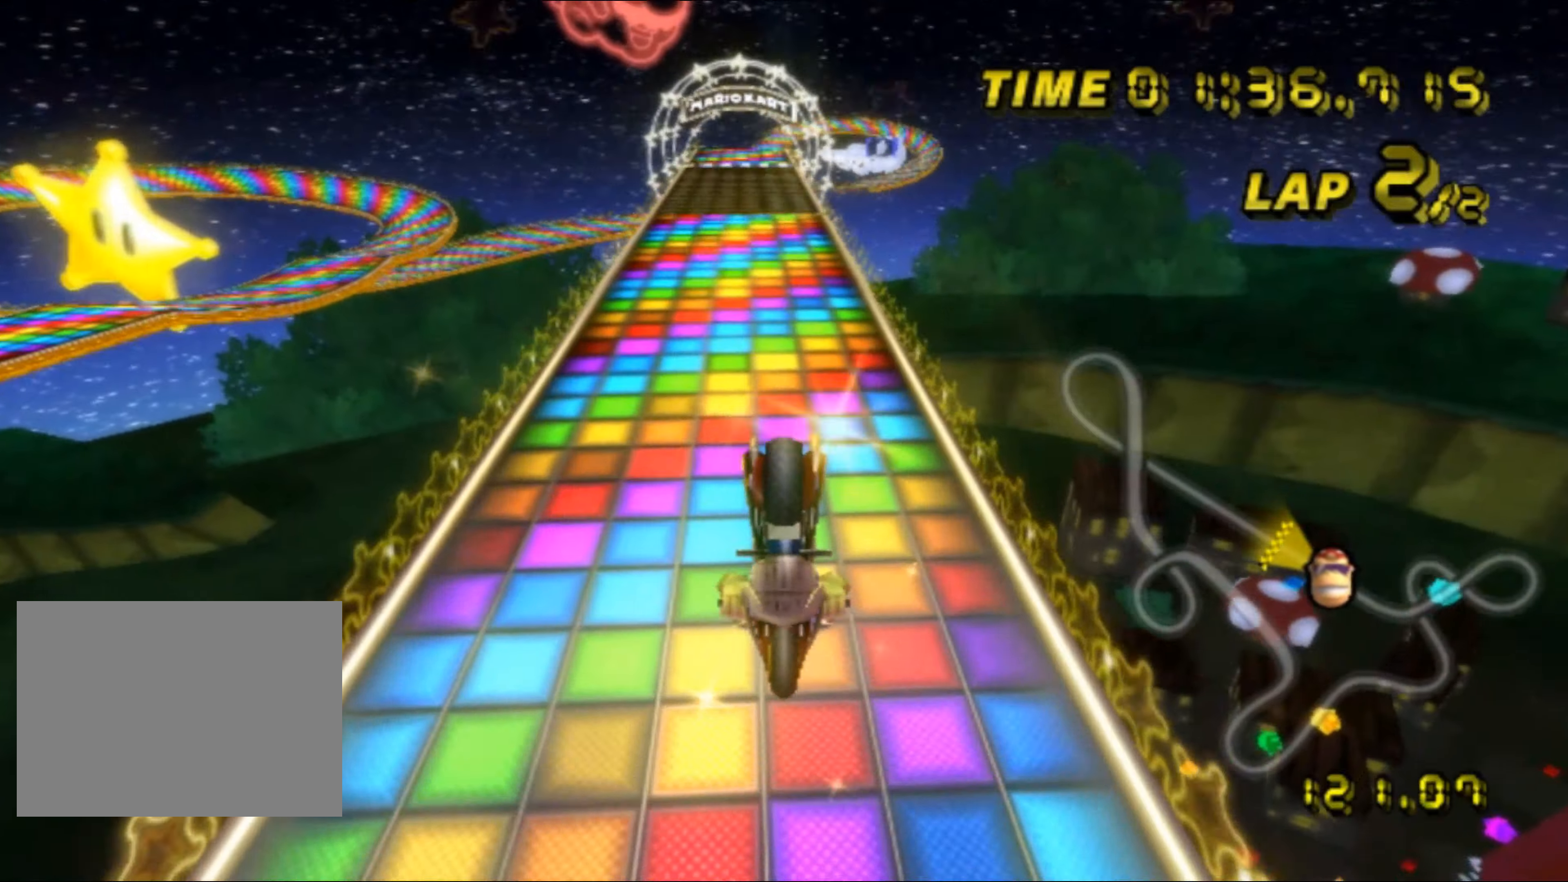
{"buttons": [], "left_stick": "center", "events": [[267, "left_stick", "left"], [333, "left_stick", "center"], [350, "DPAD_UP", "down"], [367, "DPAD_UP", "up"], [483, "DPAD_UP", "down"], [500, "DPAD_UP", "up"]]}
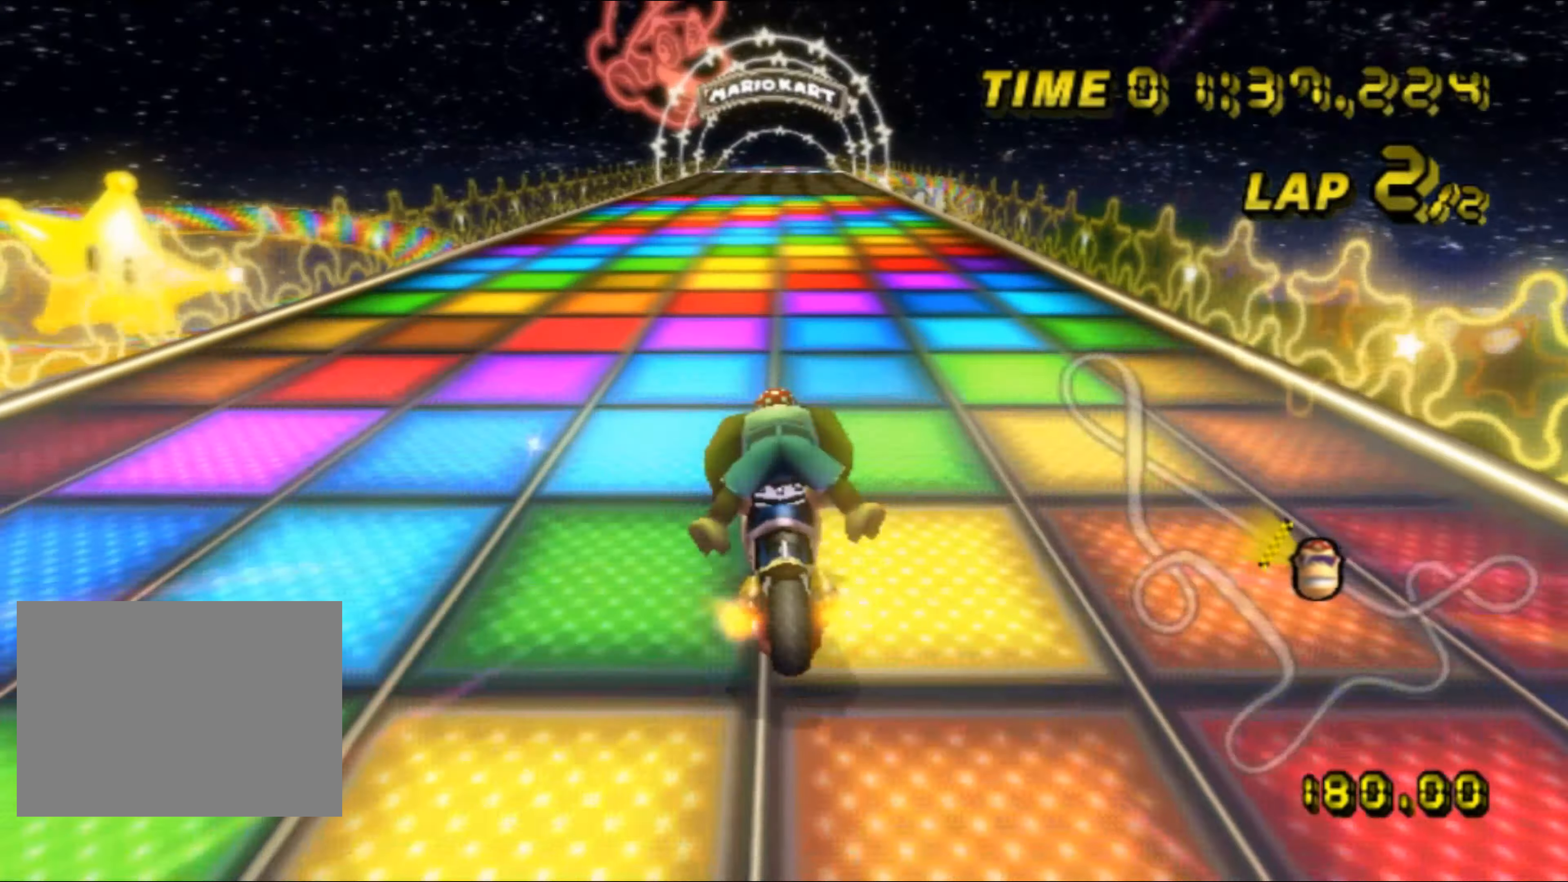
{"buttons": [], "left_stick": "right", "events": [[183, "left_stick", "right"]]}
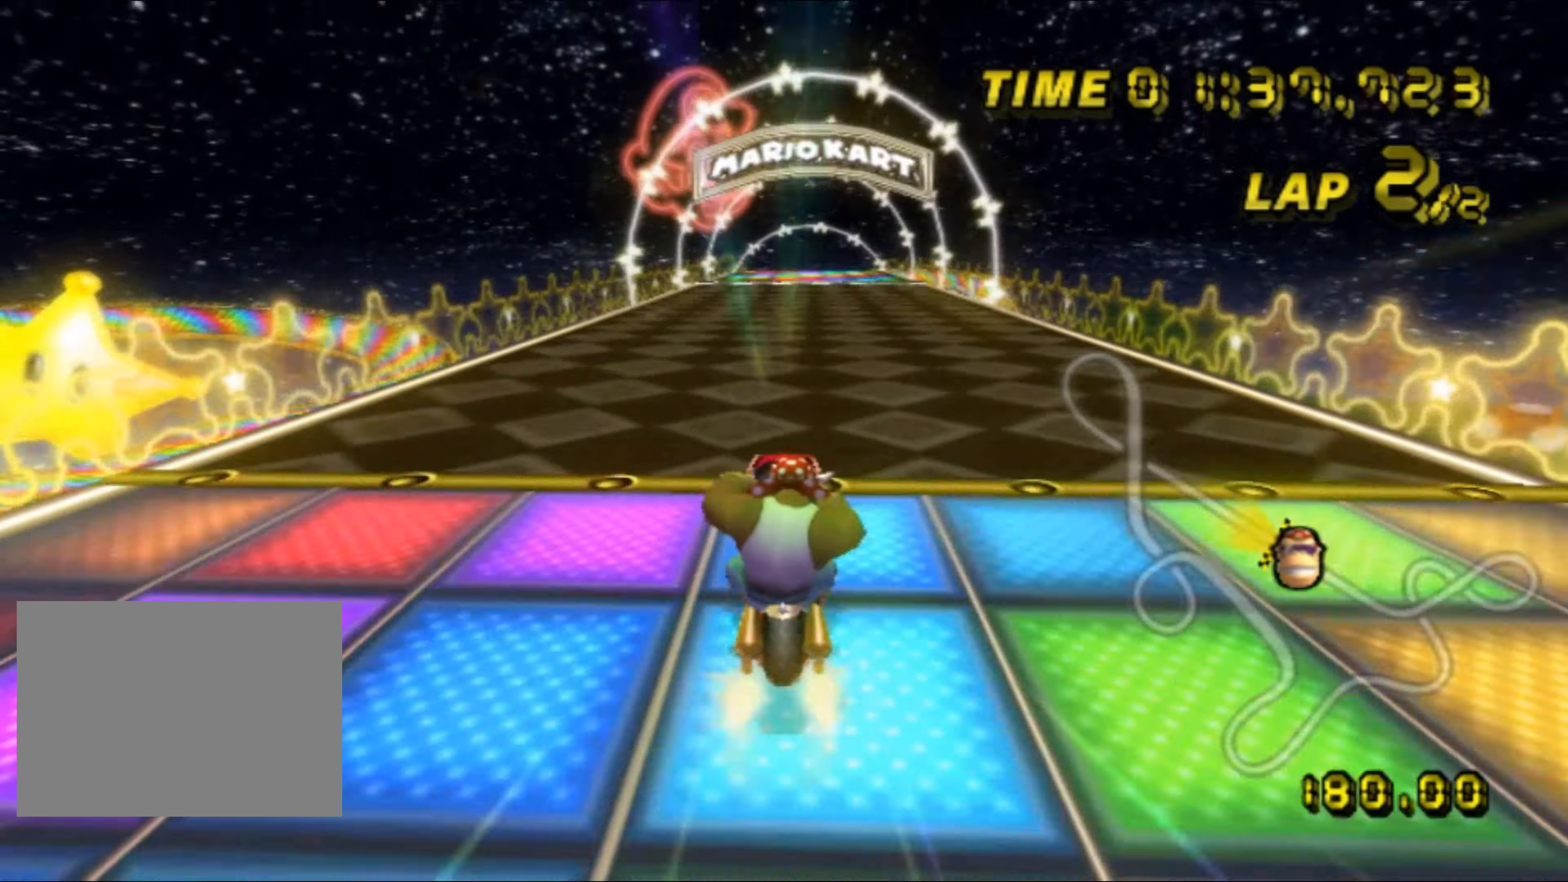
{"buttons": [], "left_stick": "center", "events": [[67, "left_stick", "center"]]}